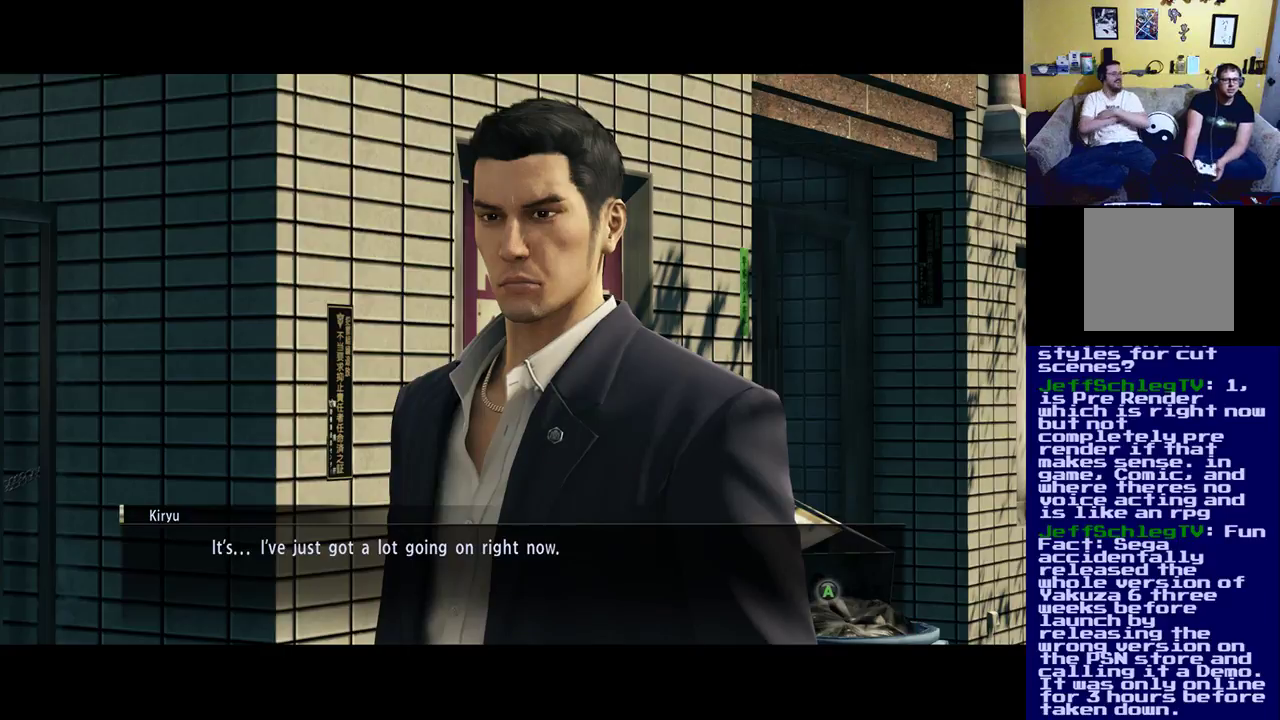
Gameplay with a controller (Xbox layout); each line is a JSON object with the inputs held at the frame after it. "events" lists button and stick changes between this image and that frame as [ms after this image, input, new state], when the widget could be followed in between.
{"buttons": [], "left_stick": "center", "right_stick": "center", "events": [[100, "A", "down"], [133, "A", "up"]]}
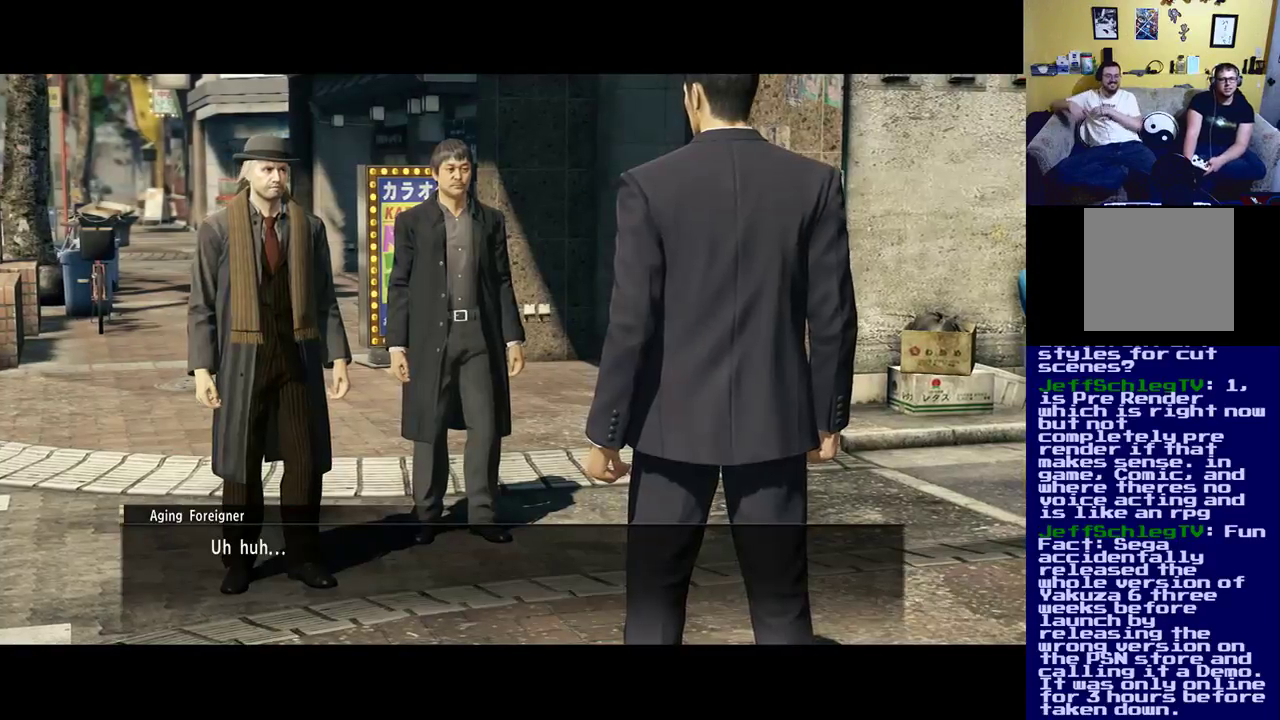
{"buttons": [], "left_stick": "center", "right_stick": "center", "events": []}
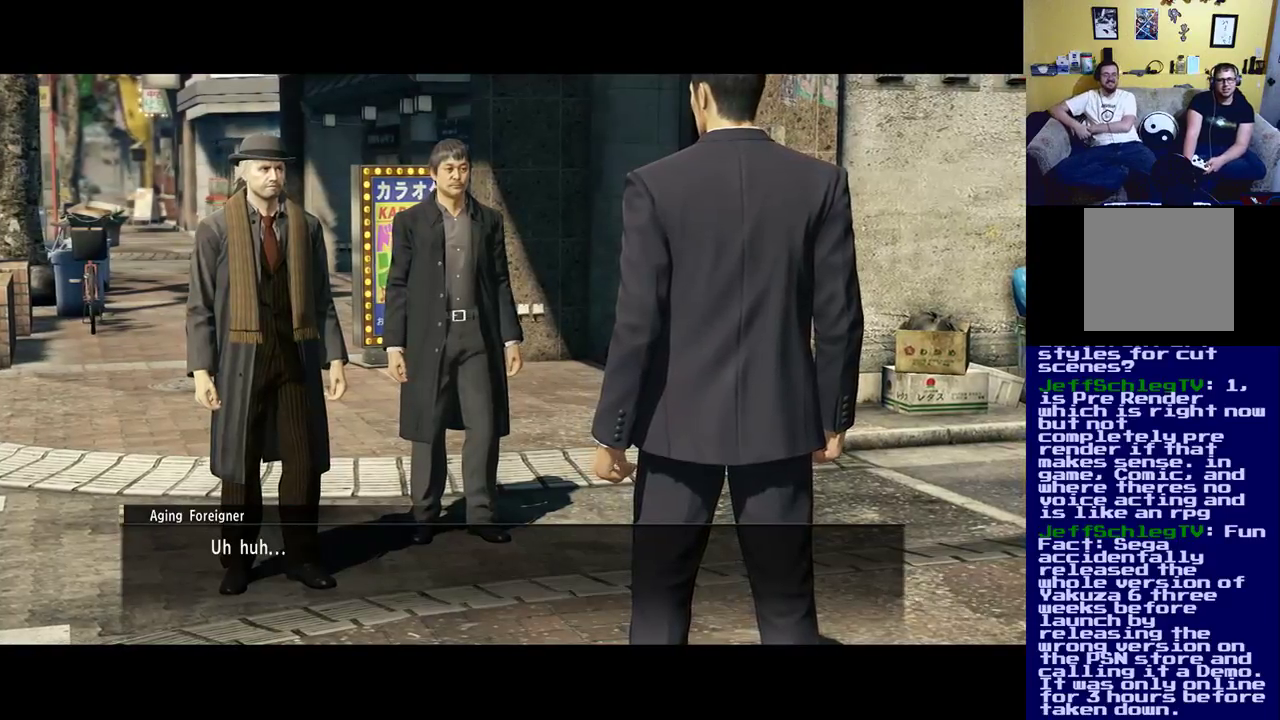
{"buttons": [], "left_stick": "center", "right_stick": "center", "events": []}
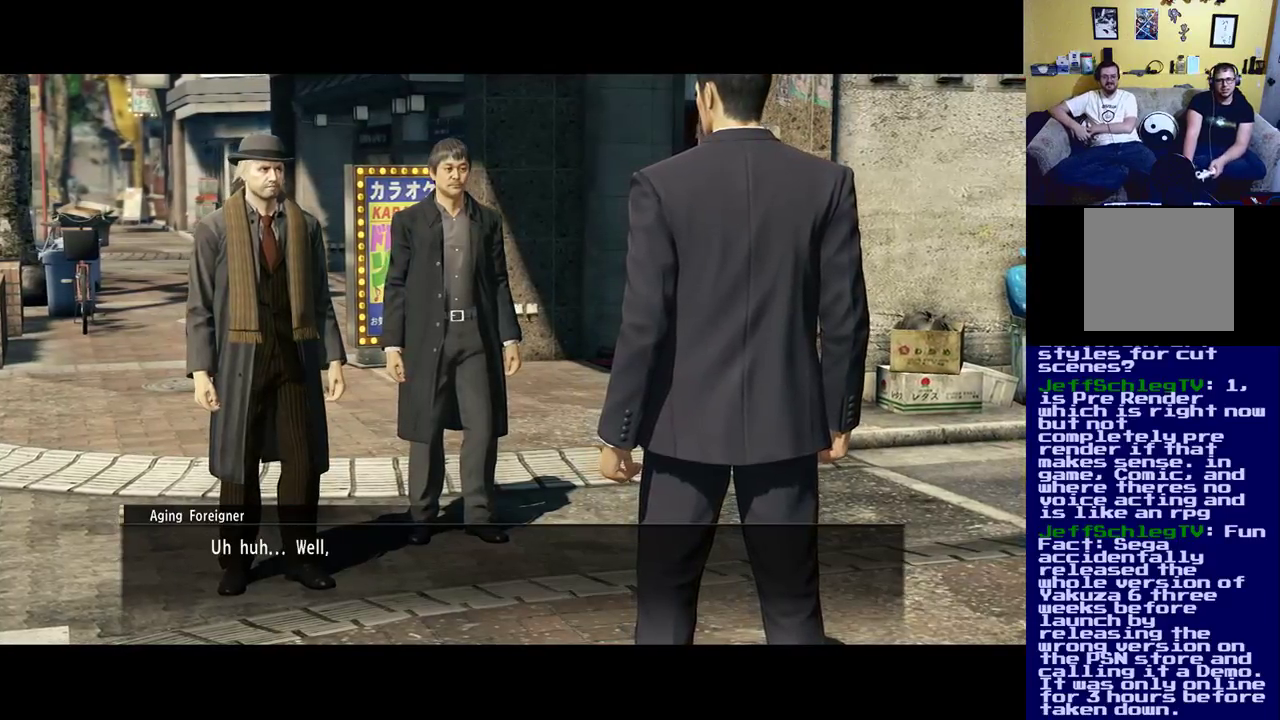
{"buttons": [], "left_stick": "center", "right_stick": "center", "events": [[233, "A", "down"], [367, "A", "up"]]}